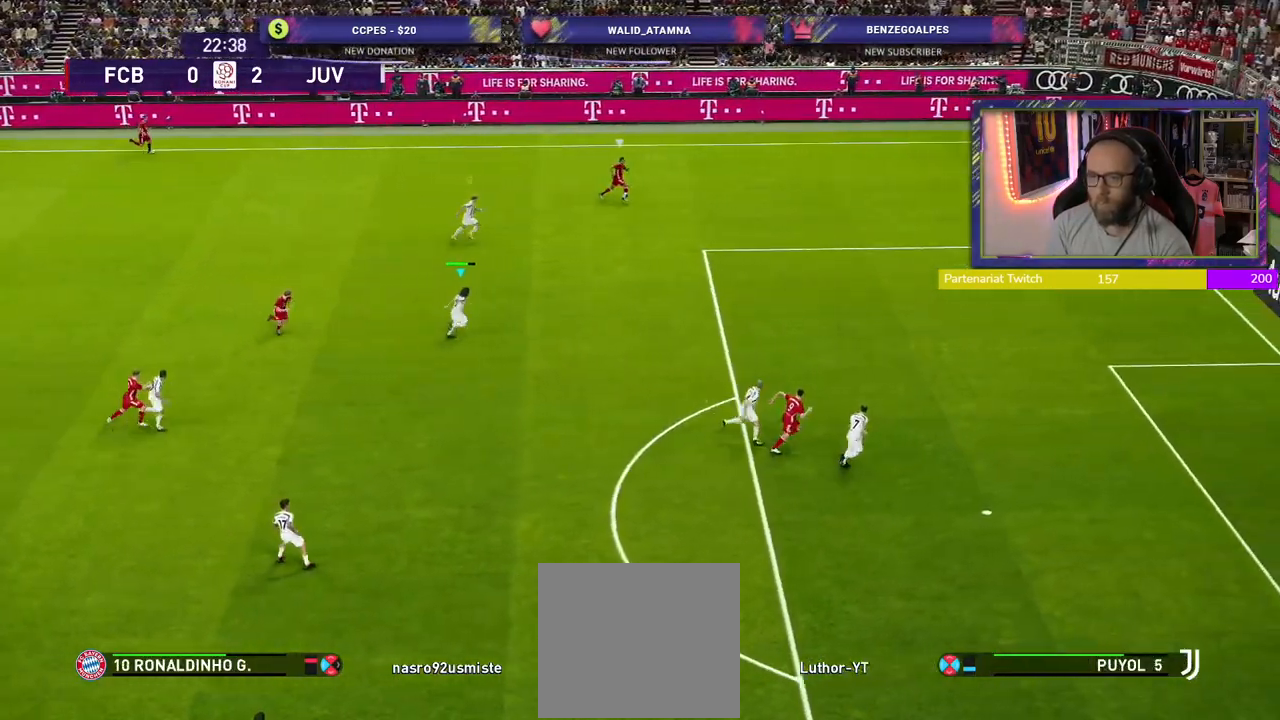
Gameplay with a controller (PlayStation layout); each line is a JSON object with the inputs held at the frame after it. "events" lists button and stick changes between this image and that frame as [ms after this image, input, new state], when the widget could be followed in between.
{"buttons": ["L1", "R2"], "left_stick": "right", "right_stick": "center", "events": [[500, "L1", "down"]]}
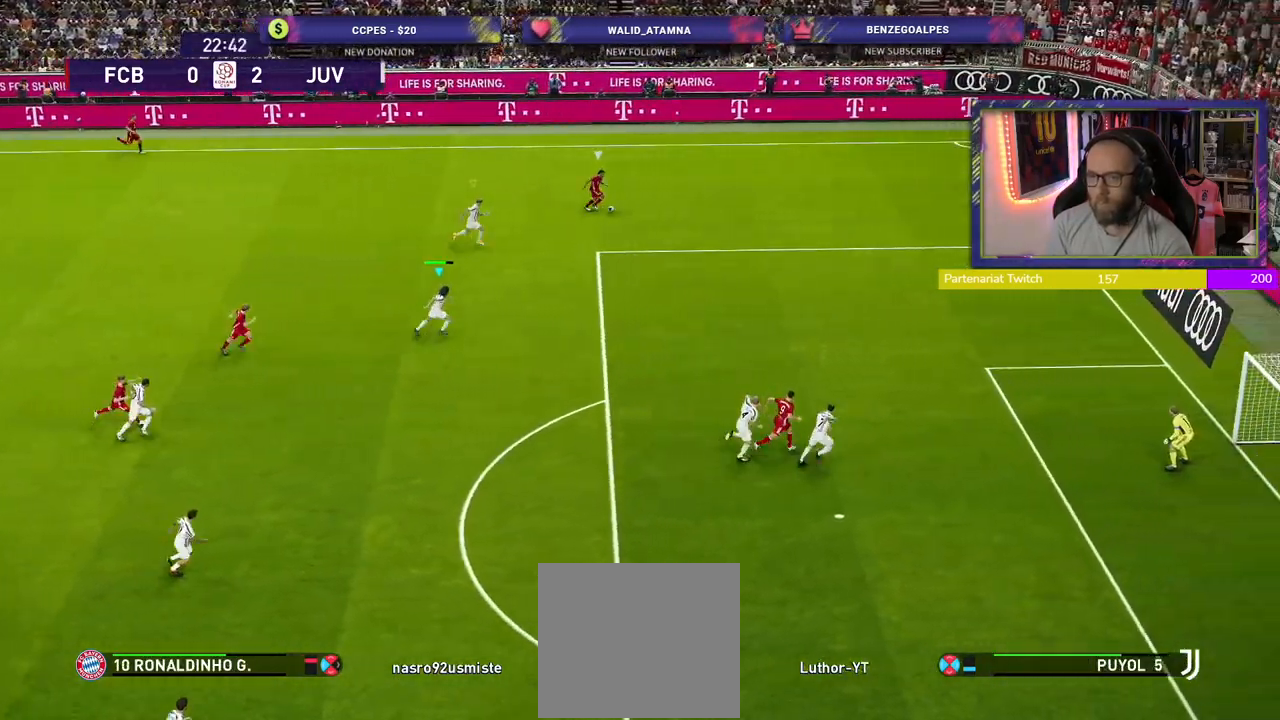
{"buttons": ["R2"], "left_stick": "right", "right_stick": "center", "events": [[140, "L1", "up"]]}
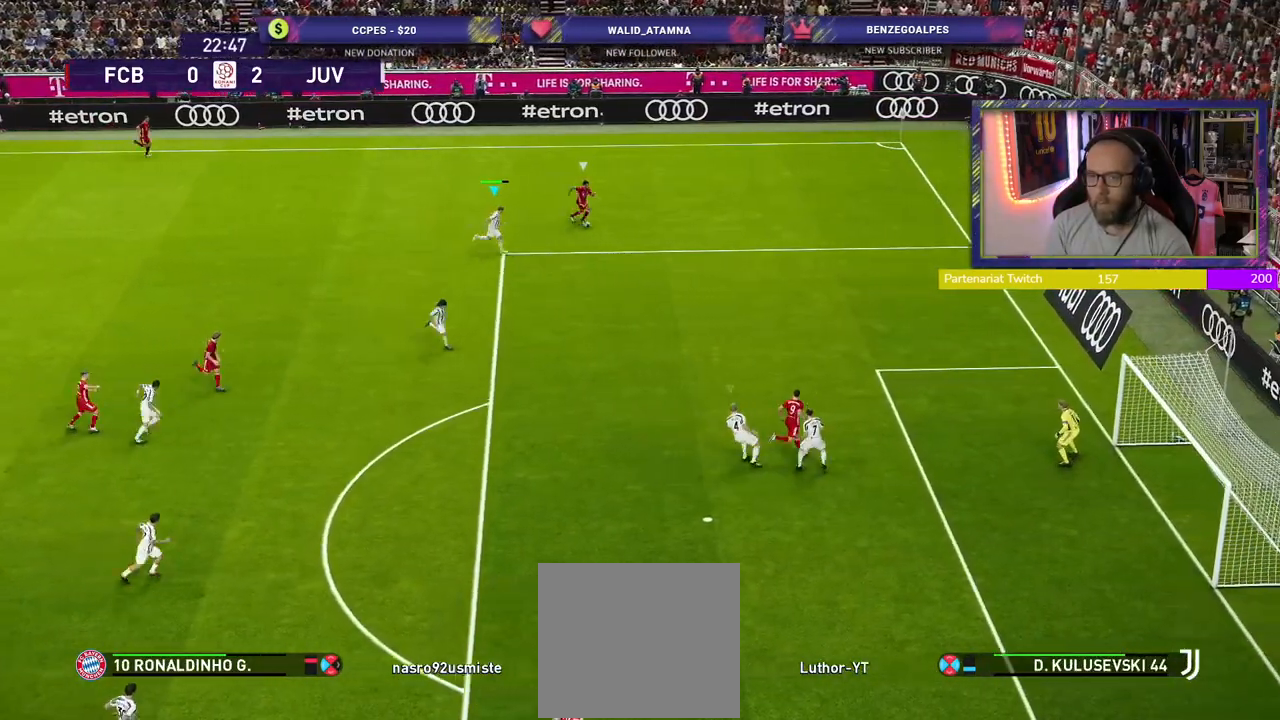
{"buttons": ["R2"], "left_stick": "down-right", "right_stick": "center", "events": [[360, "left_stick", "down-right"]]}
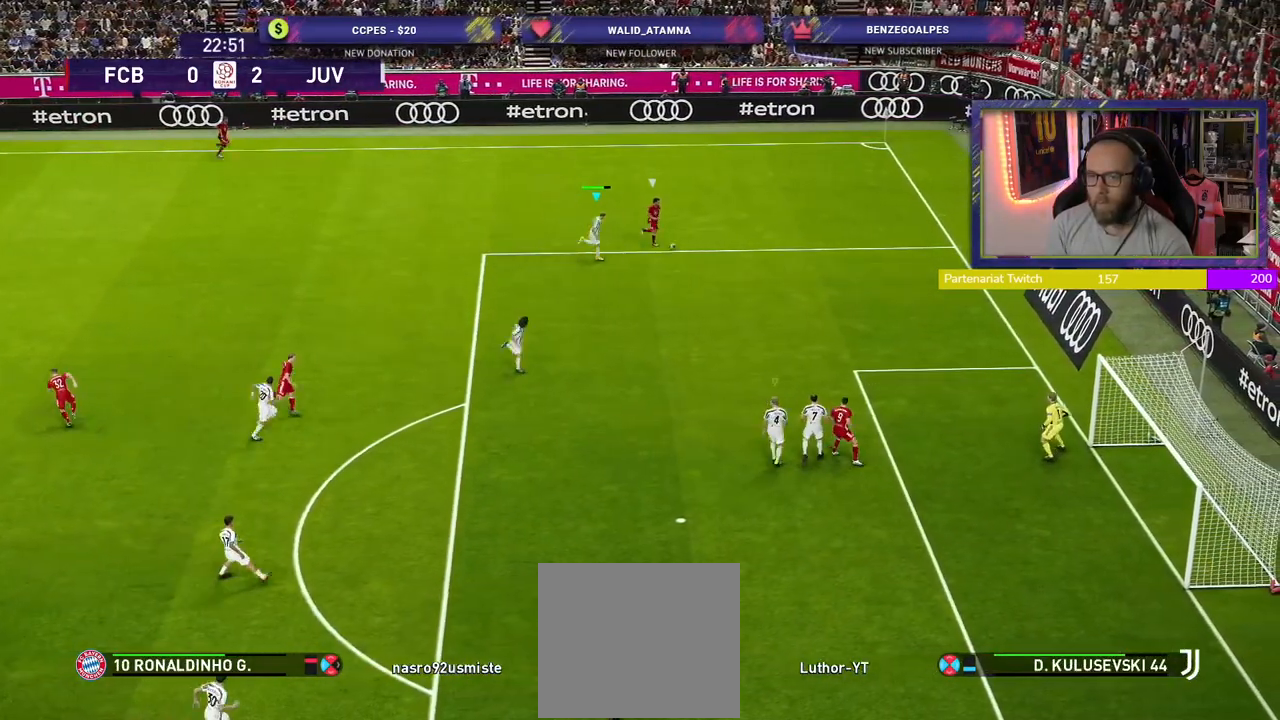
{"buttons": ["R2"], "left_stick": "down-right", "right_stick": "center", "events": []}
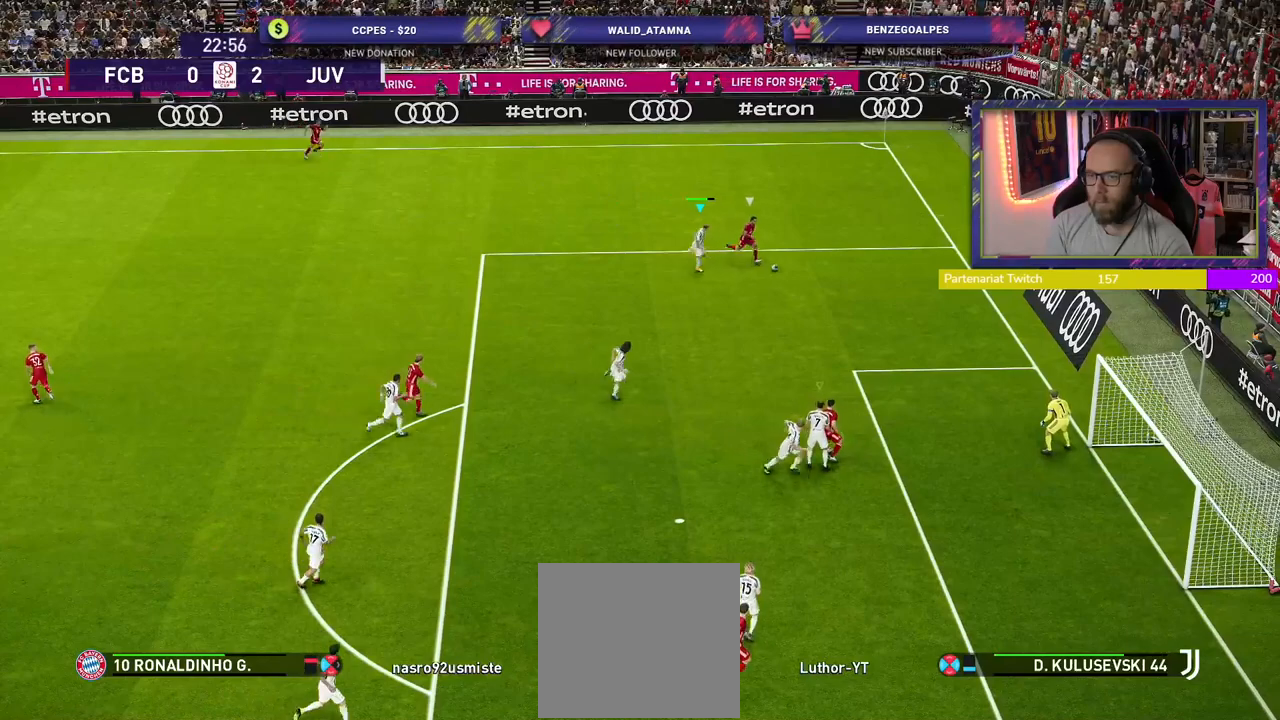
{"buttons": ["R2"], "left_stick": "down-right", "right_stick": "center", "events": []}
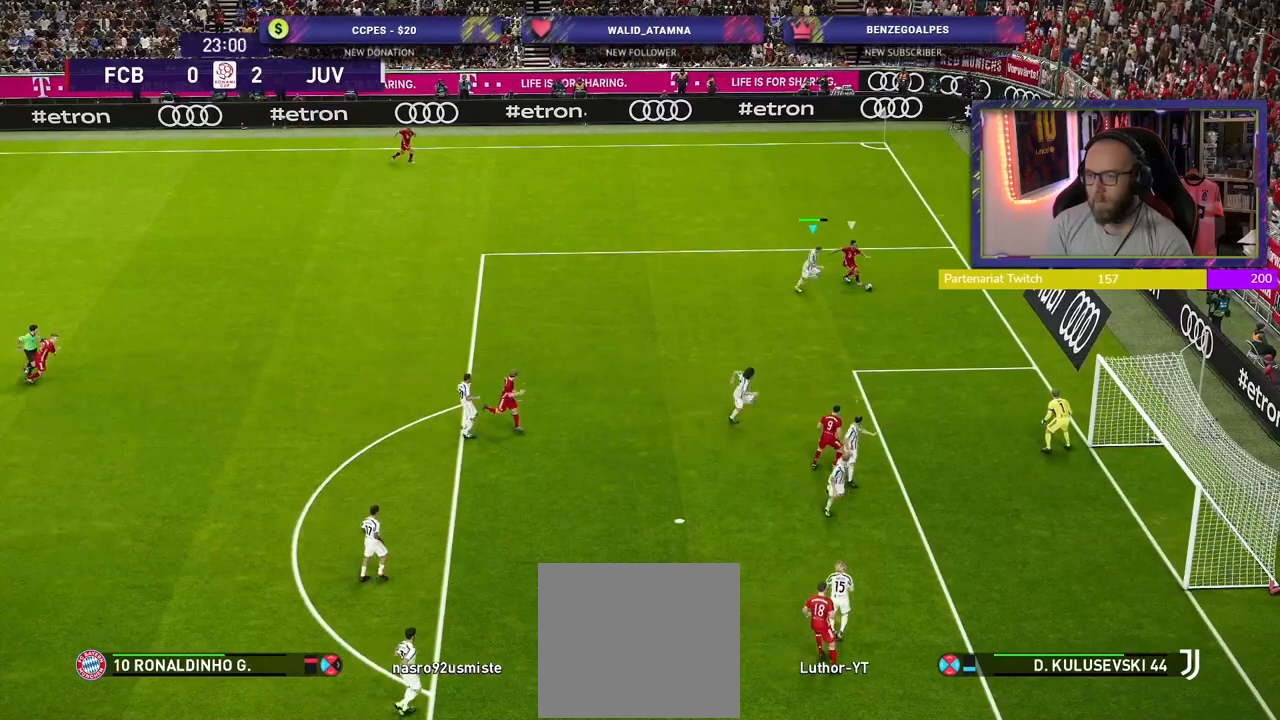
{"buttons": ["CROSS", "SQUARE", "R2"], "left_stick": "down-right", "right_stick": "center", "events": [[280, "SQUARE", "down"], [320, "CROSS", "down"]]}
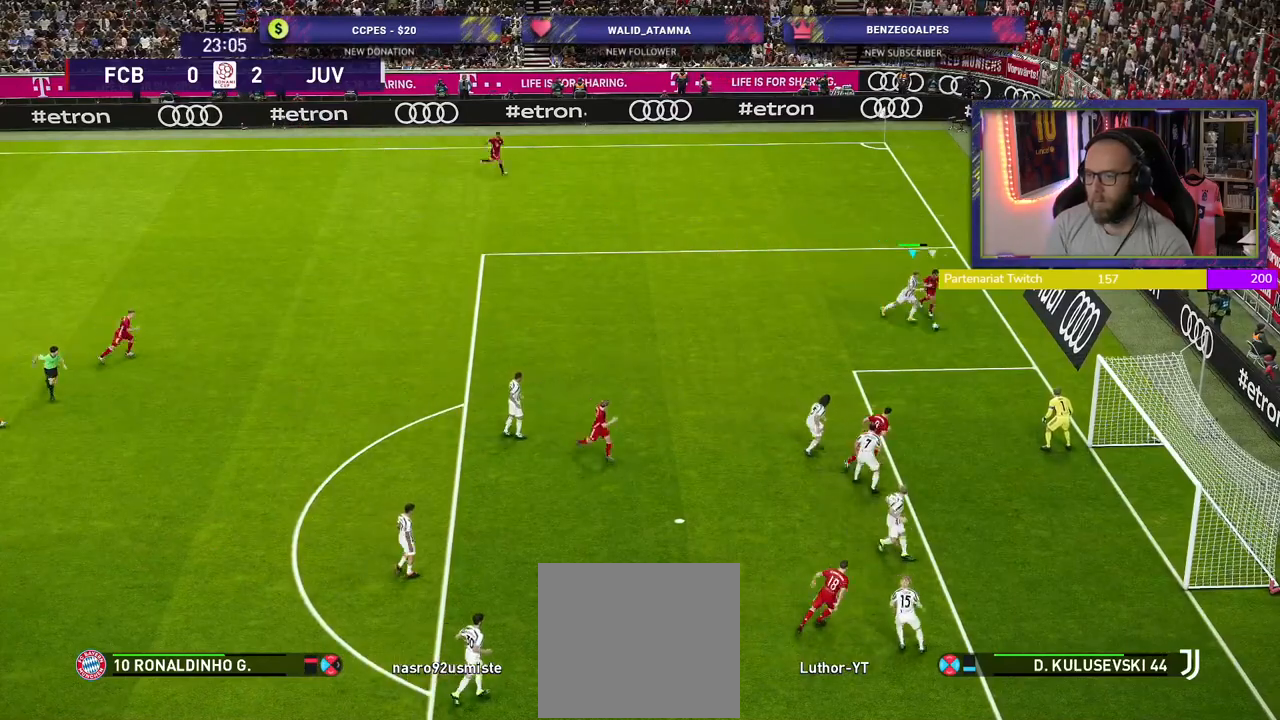
{"buttons": ["CROSS", "SQUARE", "R2"], "left_stick": "down-right", "right_stick": "center", "events": [[180, "left_stick", "center"], [400, "left_stick", "down-right"]]}
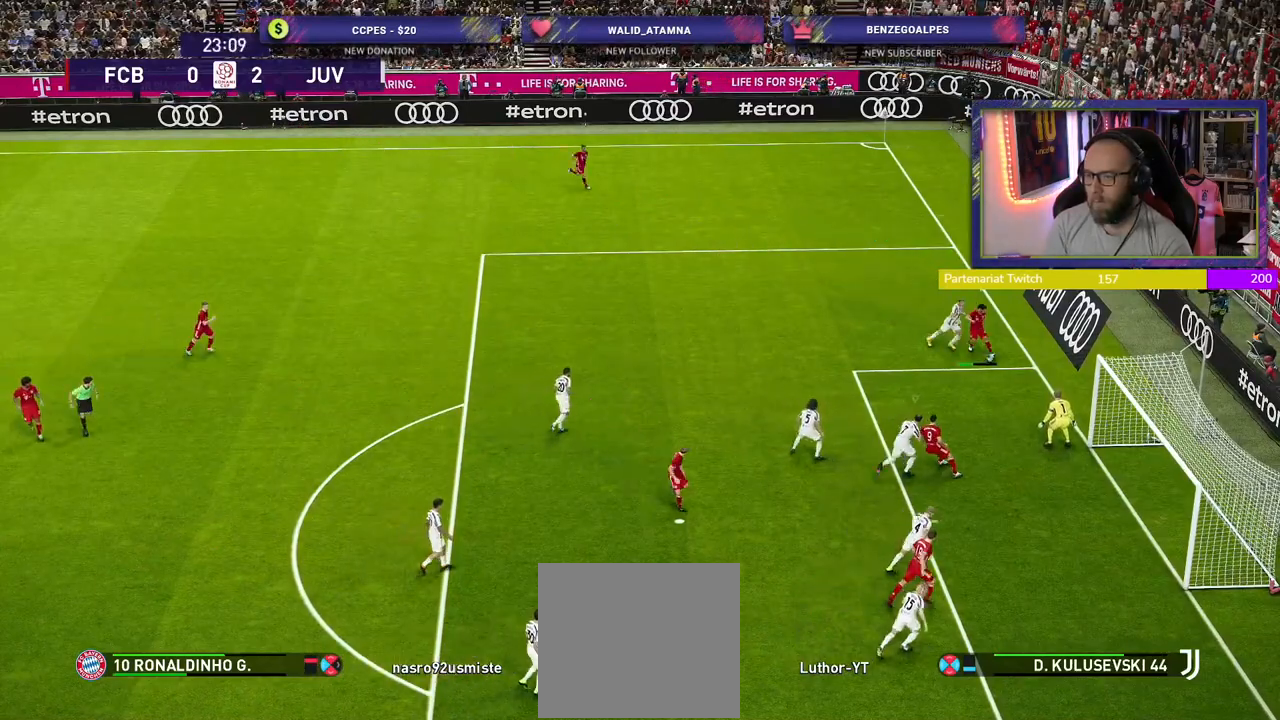
{"buttons": ["R2"], "left_stick": "up-left", "right_stick": "center", "events": [[260, "left_stick", "up-left"], [480, "CROSS", "up"], [500, "SQUARE", "up"]]}
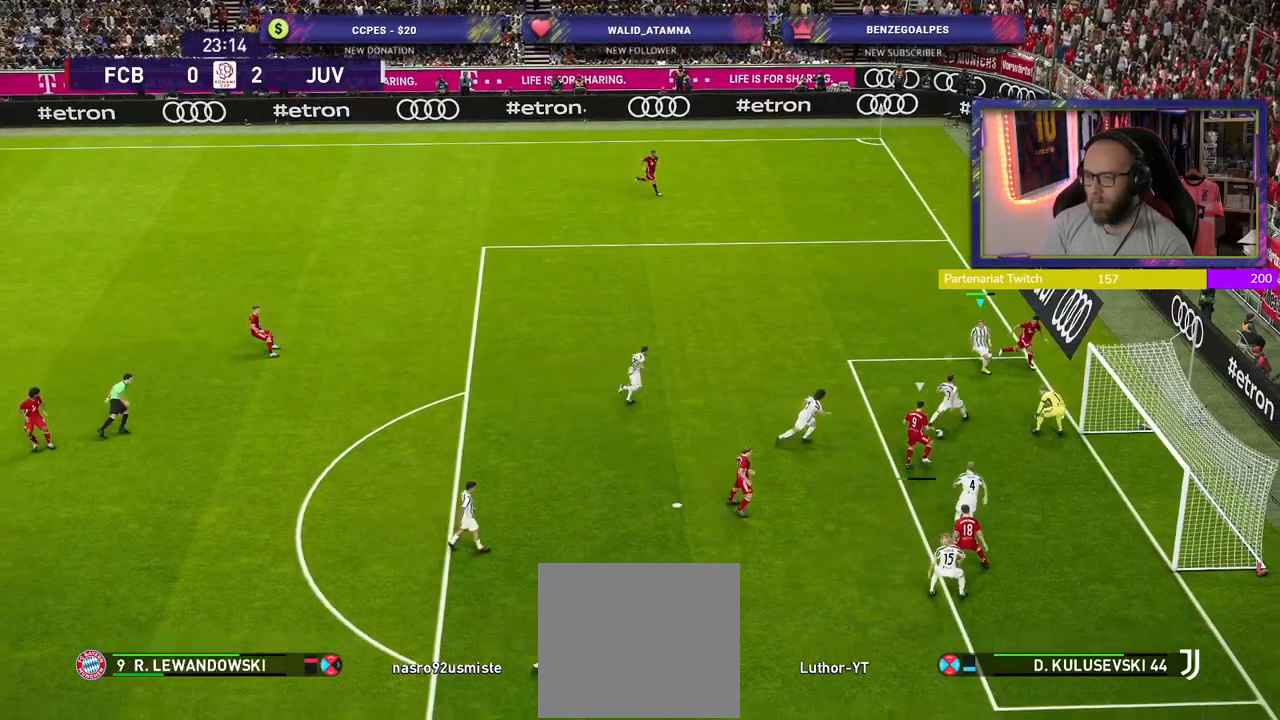
{"buttons": ["CROSS", "R2"], "left_stick": "left", "right_stick": "center", "events": [[80, "R2", "up"], [300, "CROSS", "down"], [380, "R2", "down"], [400, "left_stick", "left"]]}
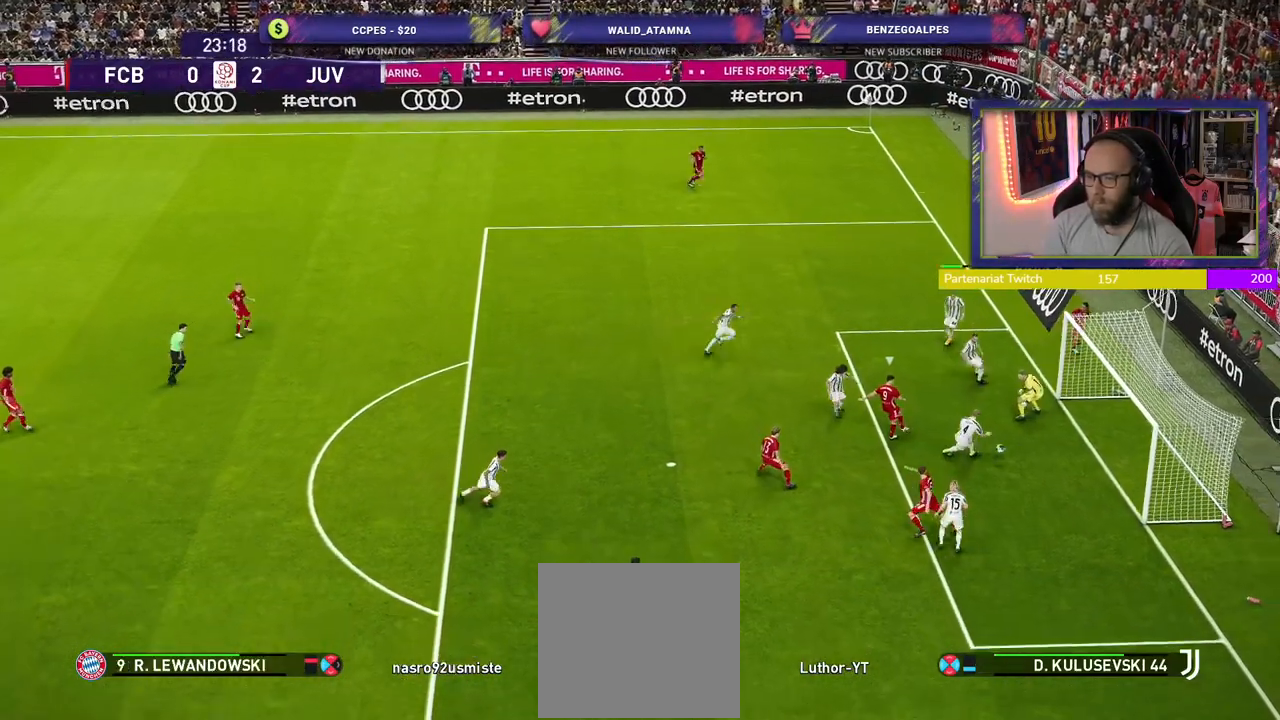
{"buttons": ["R2"], "left_stick": "center", "right_stick": "center", "events": [[60, "SQUARE", "down"], [240, "left_stick", "center"], [420, "SQUARE", "up"], [440, "CROSS", "up"]]}
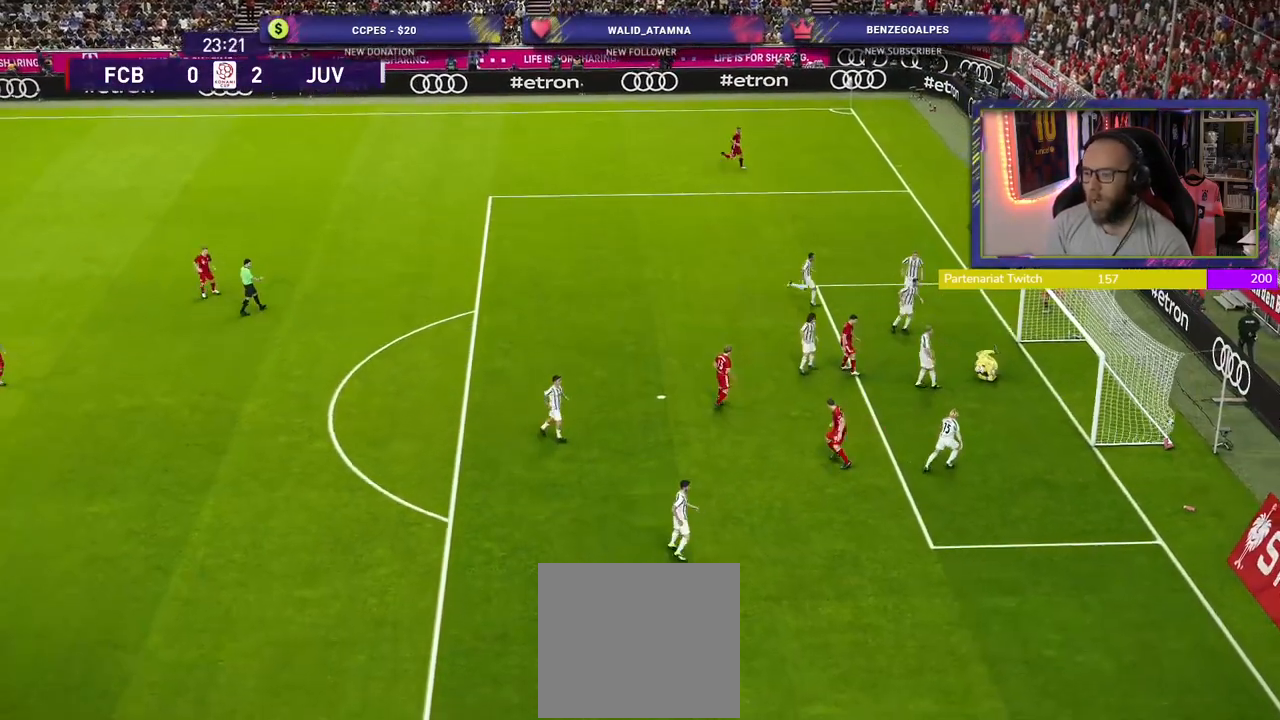
{"buttons": [], "left_stick": "center", "right_stick": "center", "events": [[240, "START", "down"], [300, "R2", "up"], [400, "START", "up"]]}
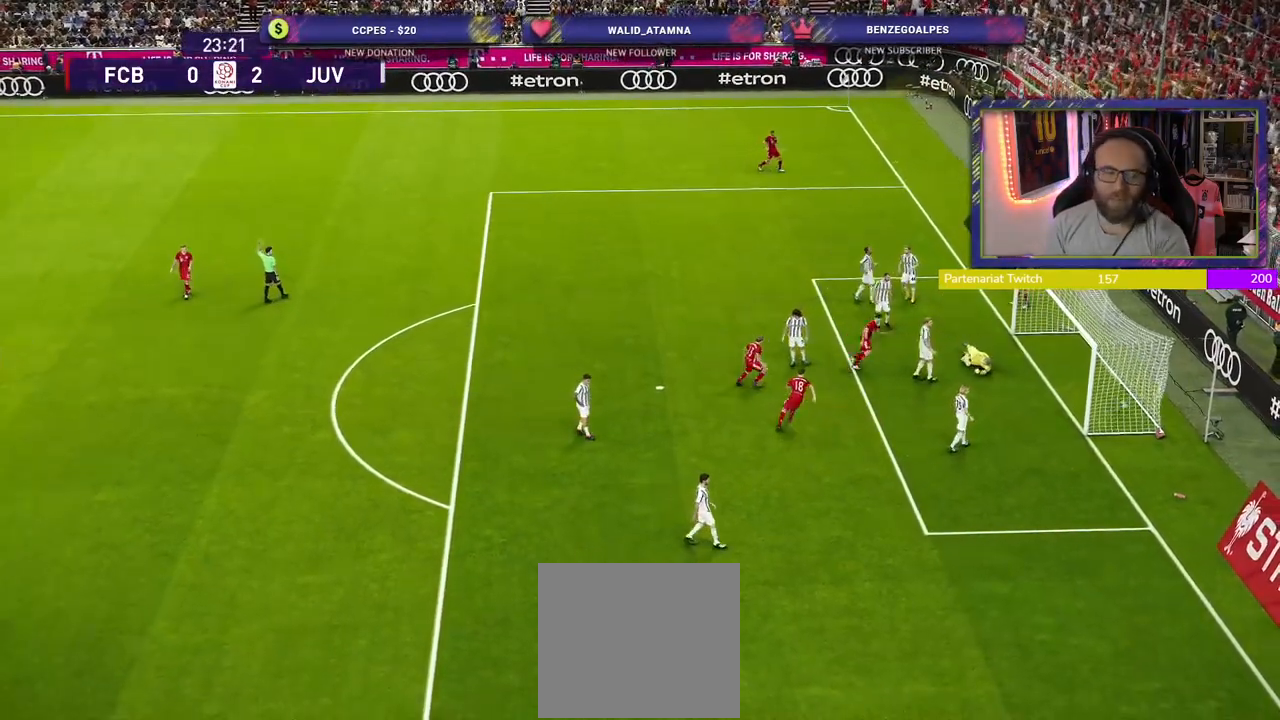
{"buttons": [], "left_stick": "center", "right_stick": "center", "events": []}
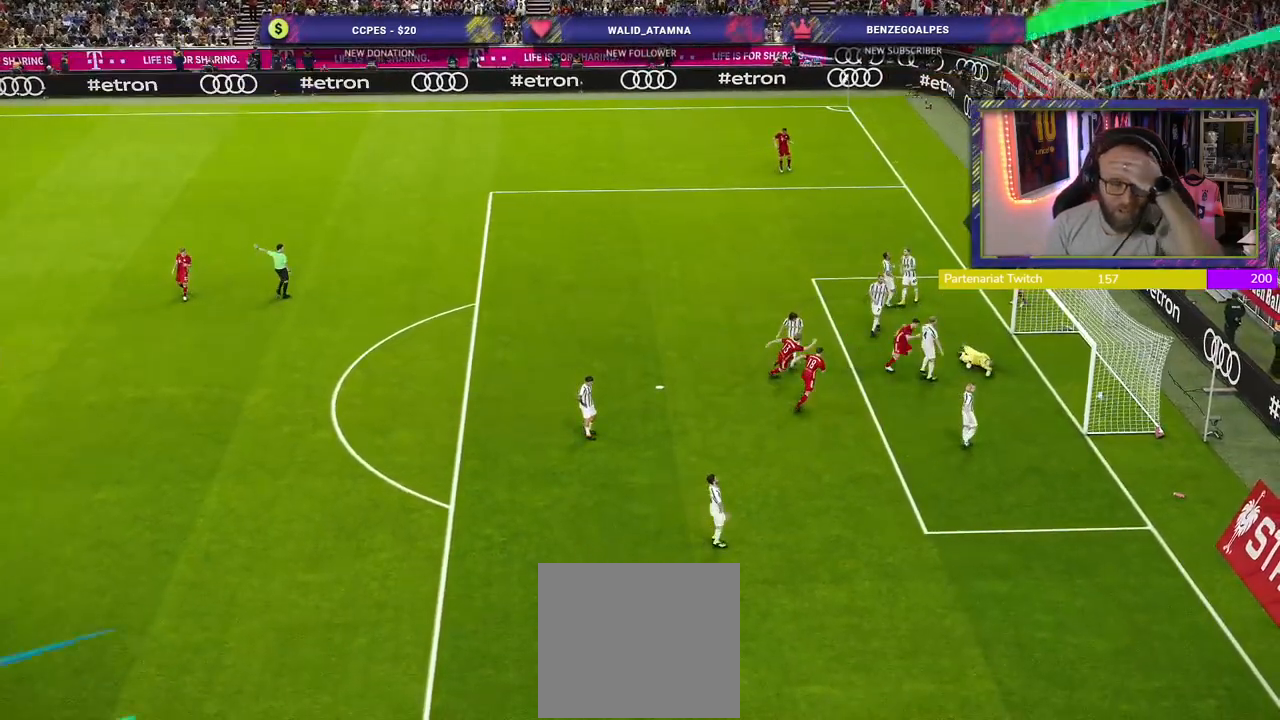
{"buttons": [], "left_stick": "center", "right_stick": "center", "events": [[220, "START", "down"], [360, "START", "up"]]}
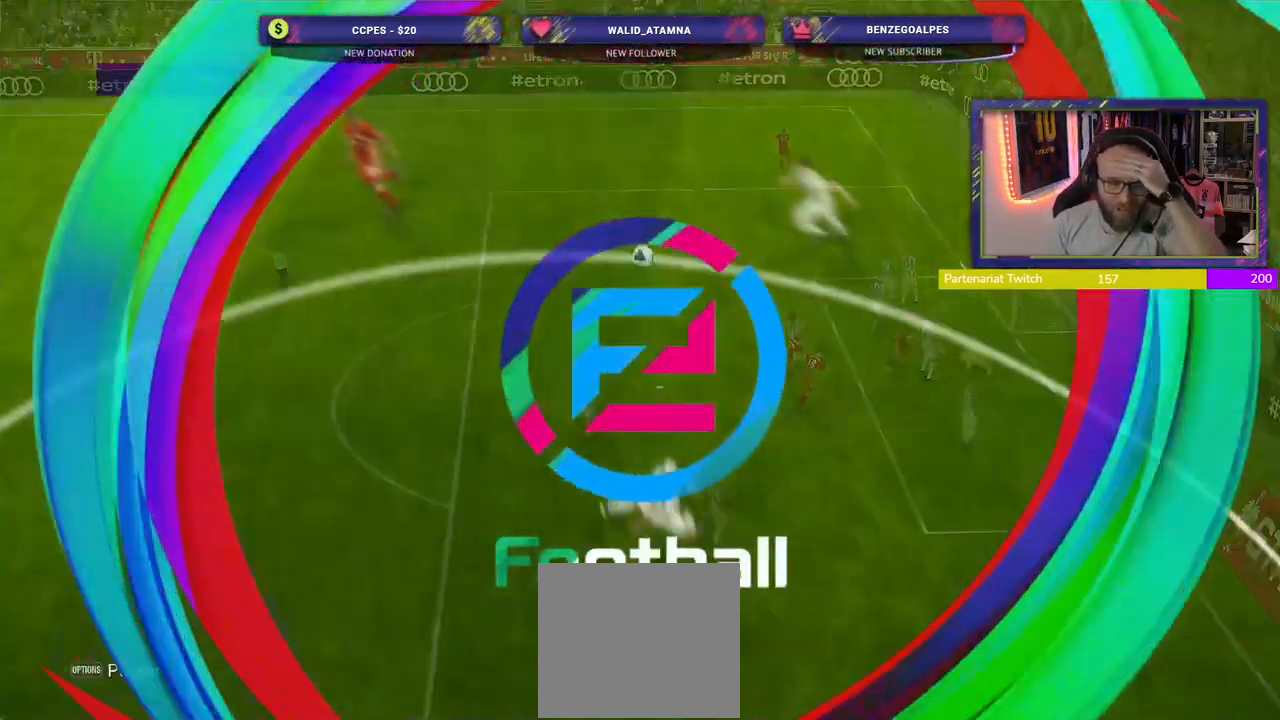
{"buttons": [], "left_stick": "center", "right_stick": "center", "events": []}
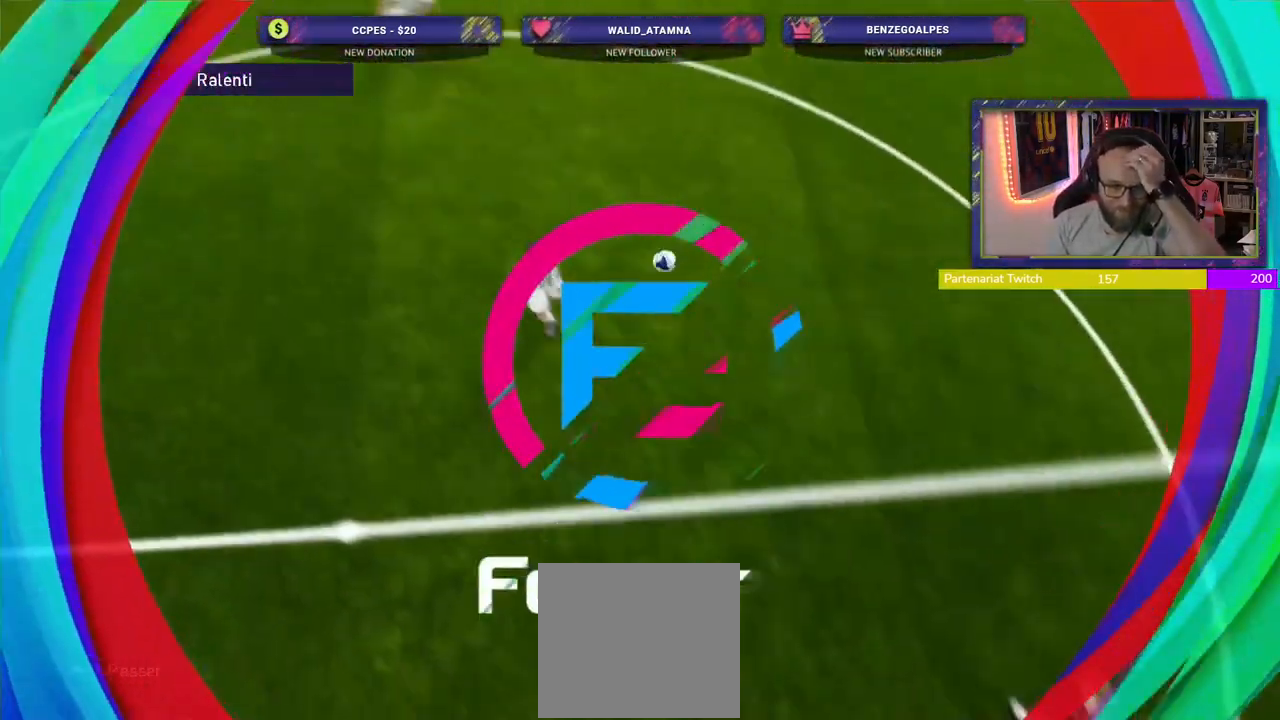
{"buttons": ["START"], "left_stick": "center", "right_stick": "center", "events": [[440, "START", "down"]]}
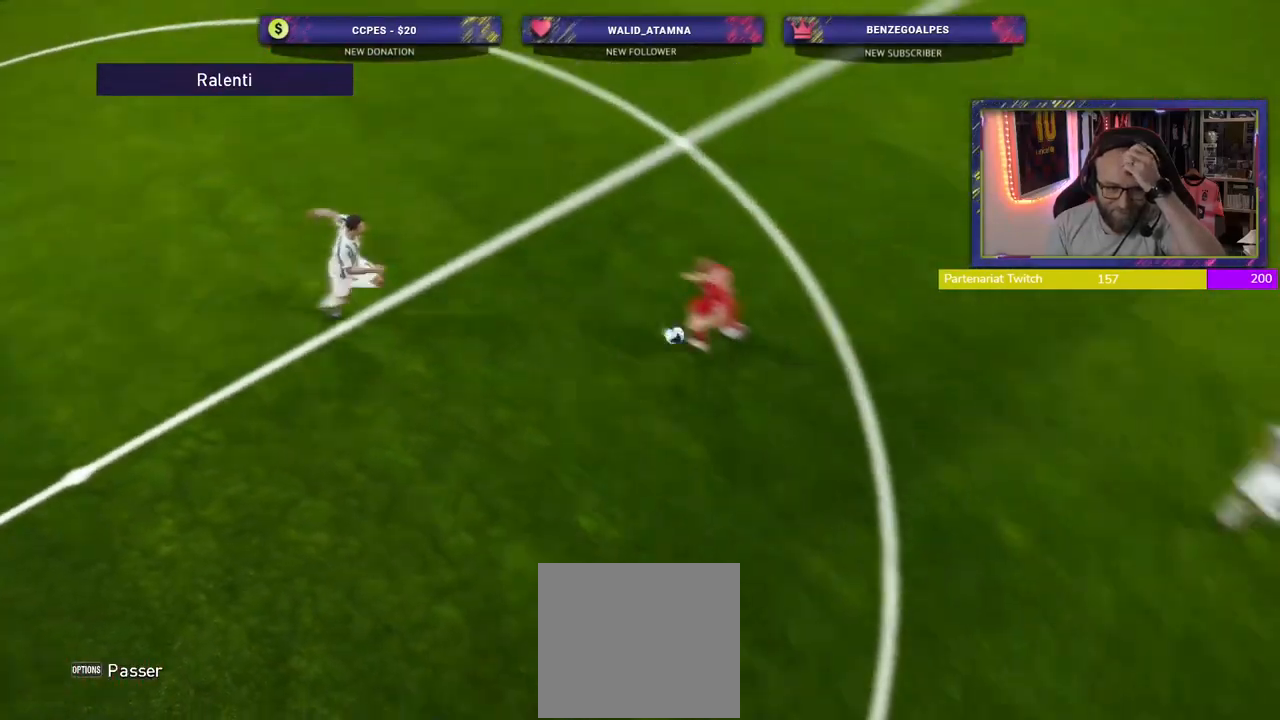
{"buttons": ["START"], "left_stick": "center", "right_stick": "center", "events": [[320, "START", "up"], [440, "START", "down"]]}
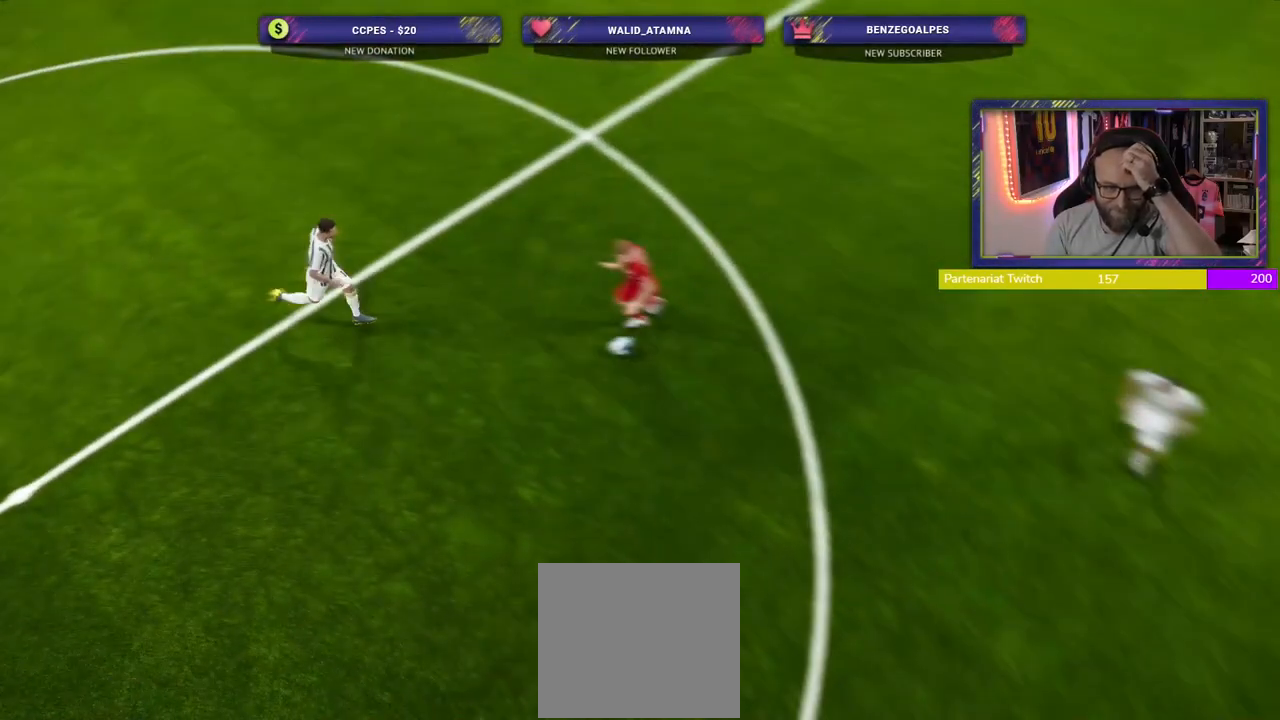
{"buttons": [], "left_stick": "center", "right_stick": "center", "events": [[80, "START", "up"]]}
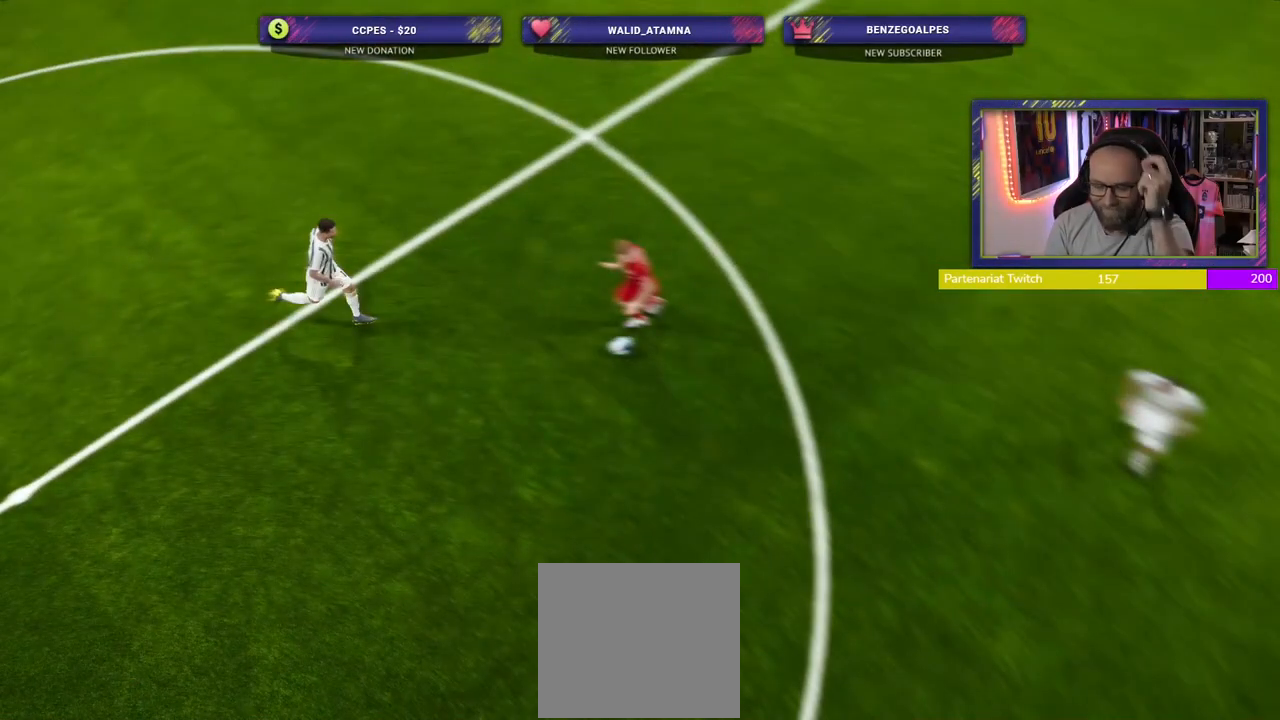
{"buttons": [], "left_stick": "center", "right_stick": "center", "events": []}
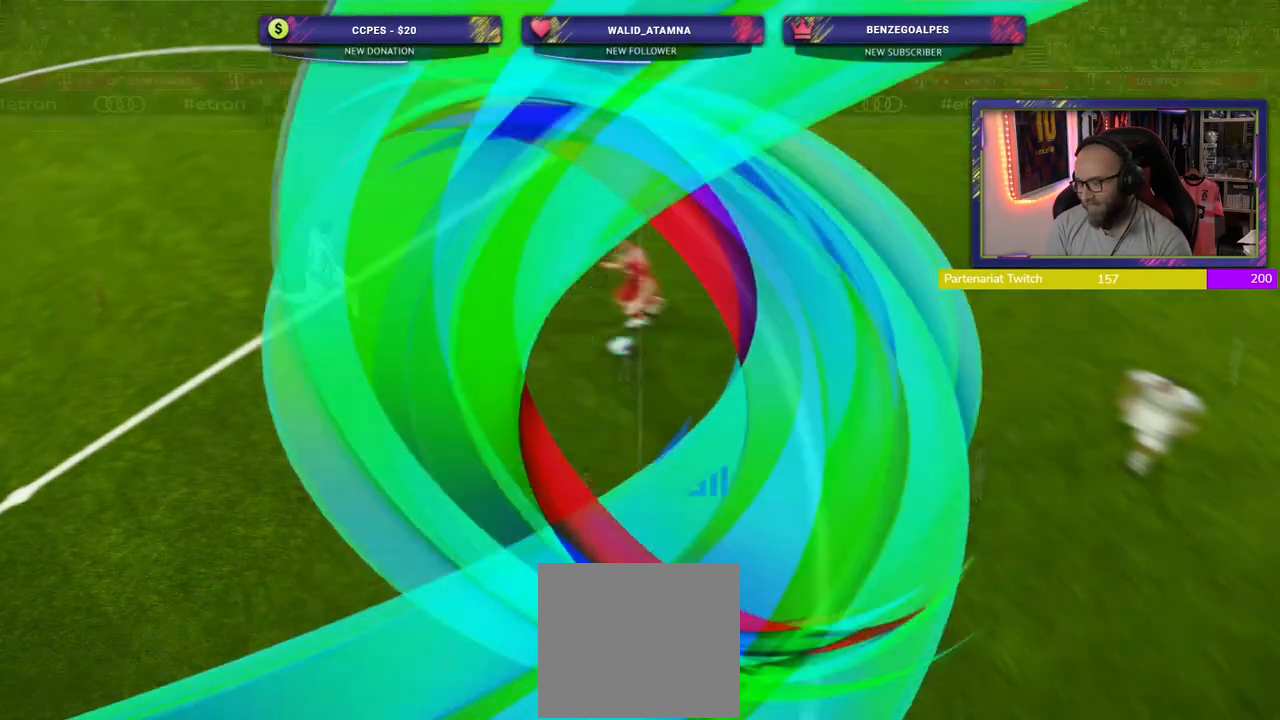
{"buttons": [], "left_stick": "center", "right_stick": "center", "events": []}
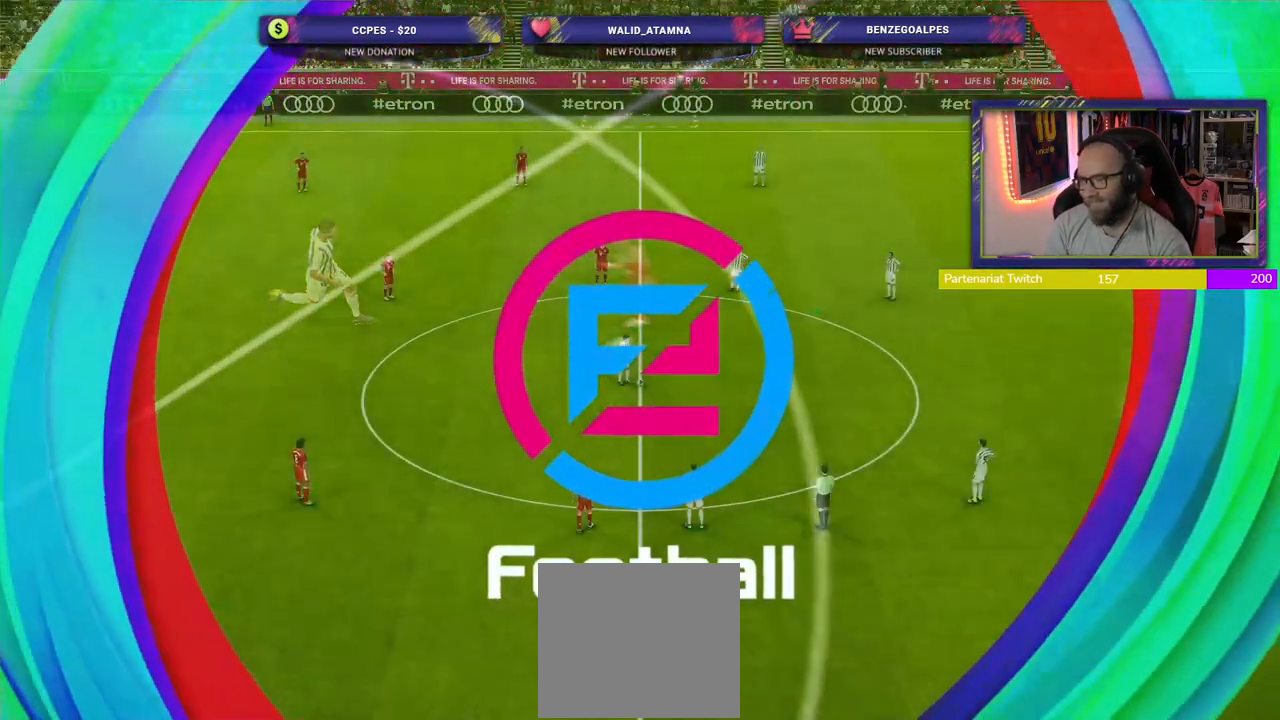
{"buttons": [], "left_stick": "center", "right_stick": "center", "events": []}
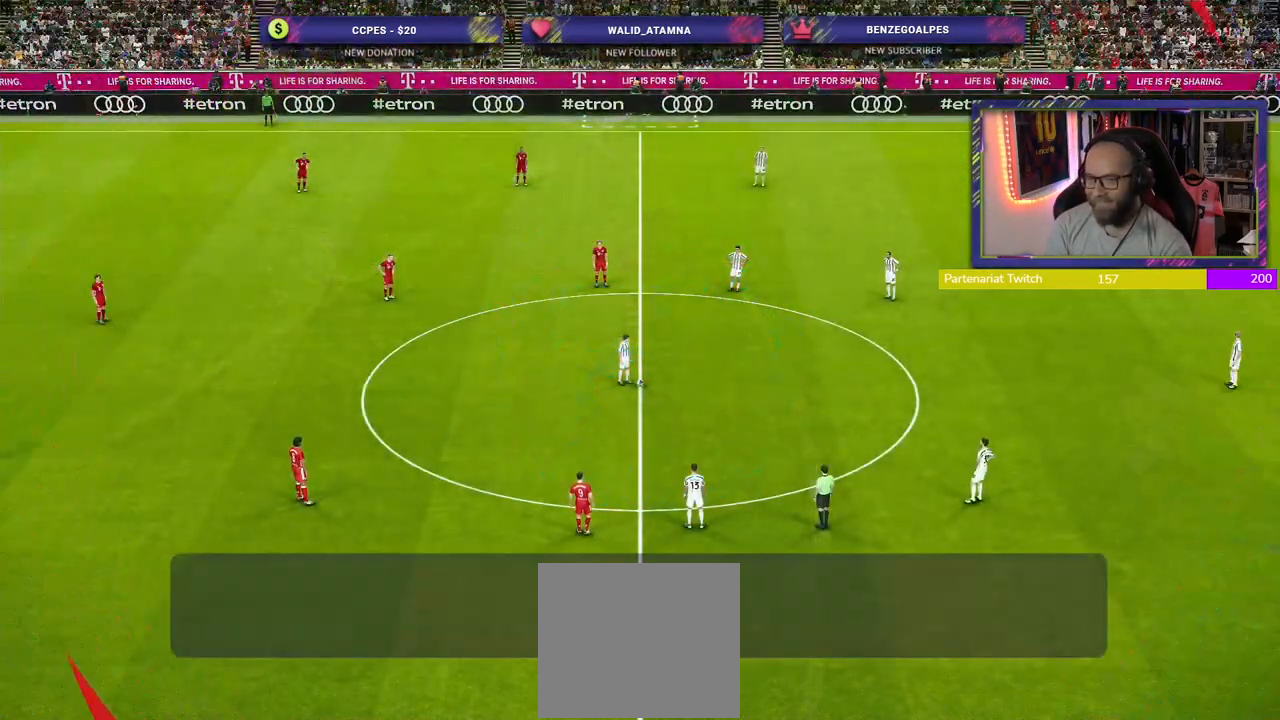
{"buttons": [], "left_stick": "center", "right_stick": "center", "events": []}
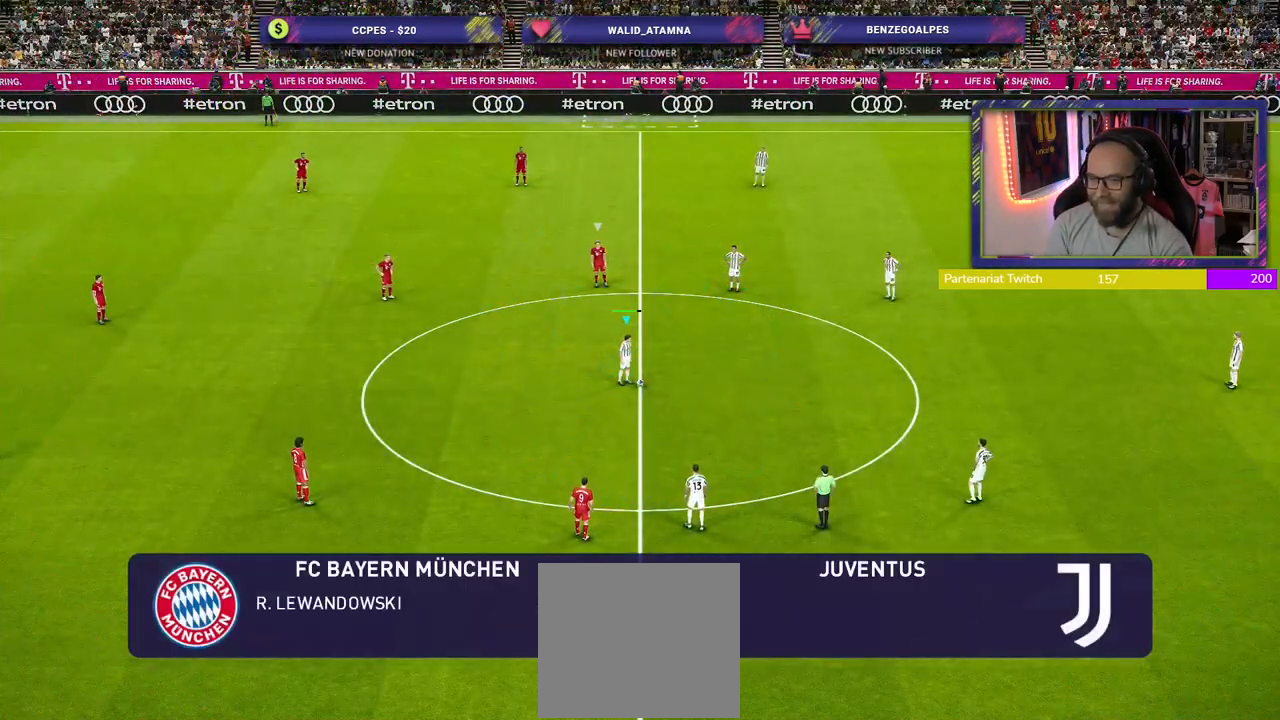
{"buttons": [], "left_stick": "center", "right_stick": "center", "events": [[180, "left_stick", "up-right"], [220, "CROSS", "down"], [340, "CROSS", "up"], [360, "left_stick", "center"]]}
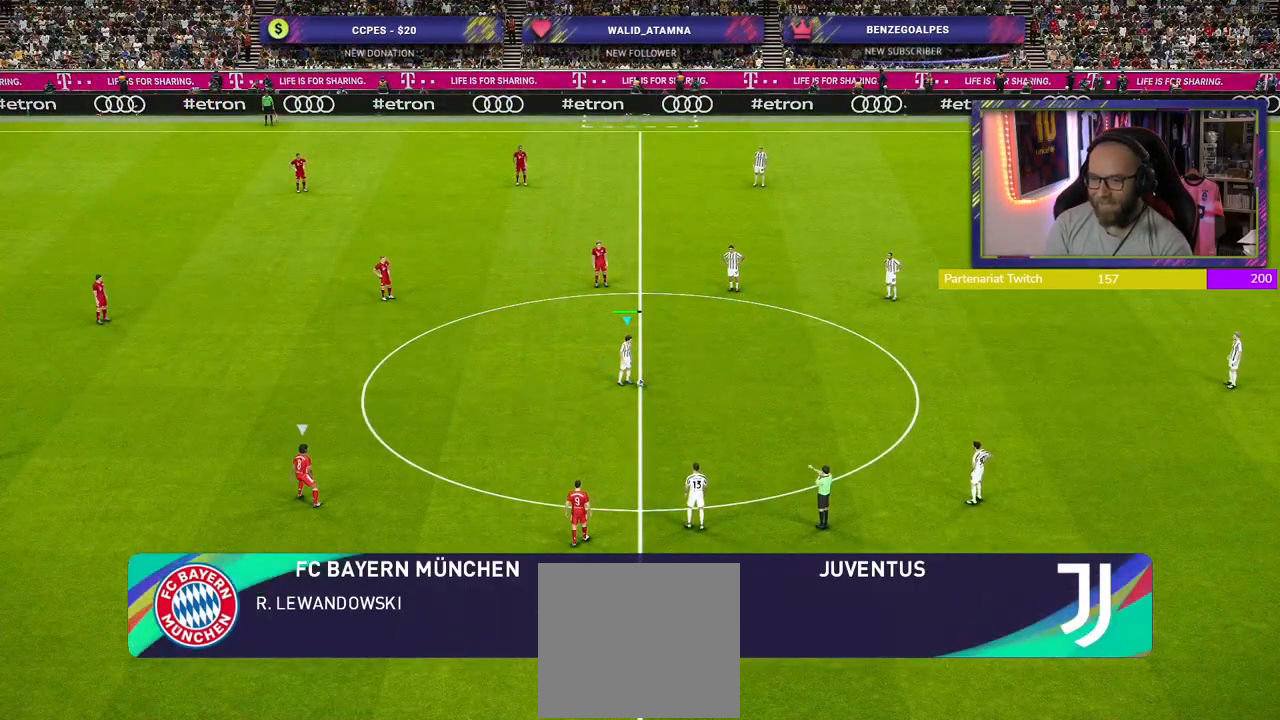
{"buttons": ["R2"], "left_stick": "down-left", "right_stick": "center", "events": [[220, "R2", "down"], [280, "left_stick", "down-left"]]}
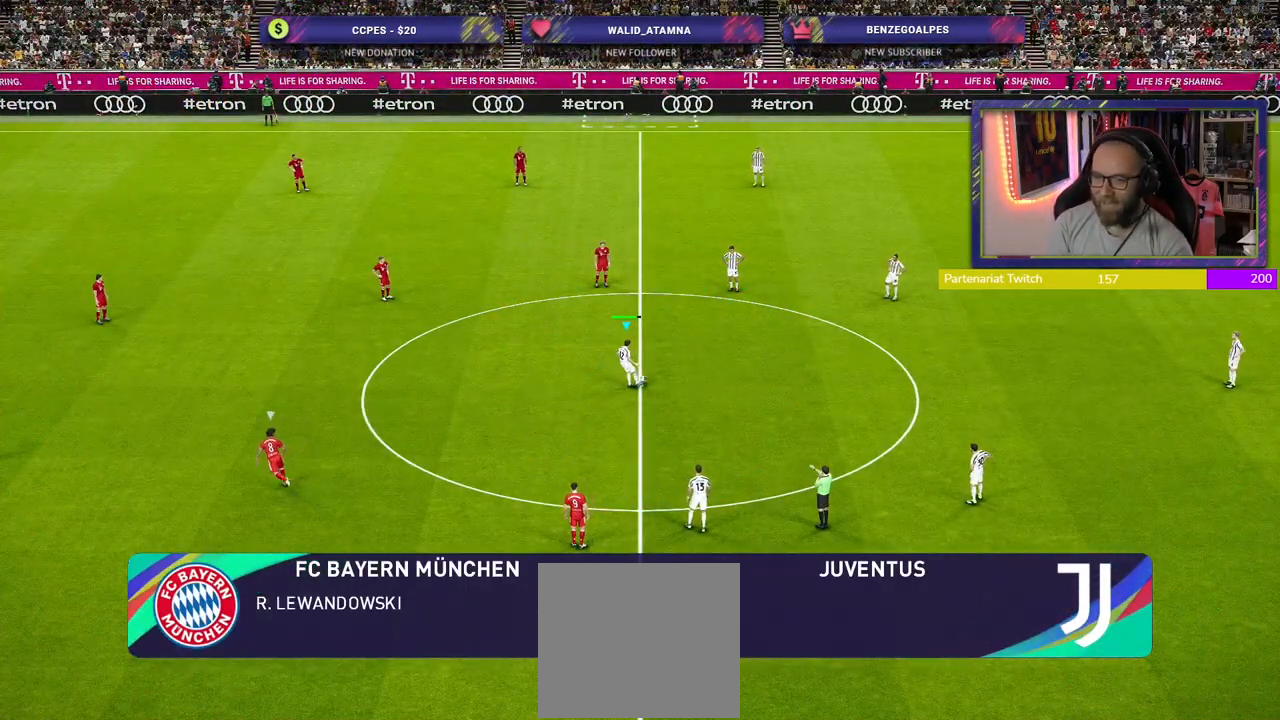
{"buttons": [], "left_stick": "down", "right_stick": "center", "events": [[180, "R2", "up"], [260, "left_stick", "down"]]}
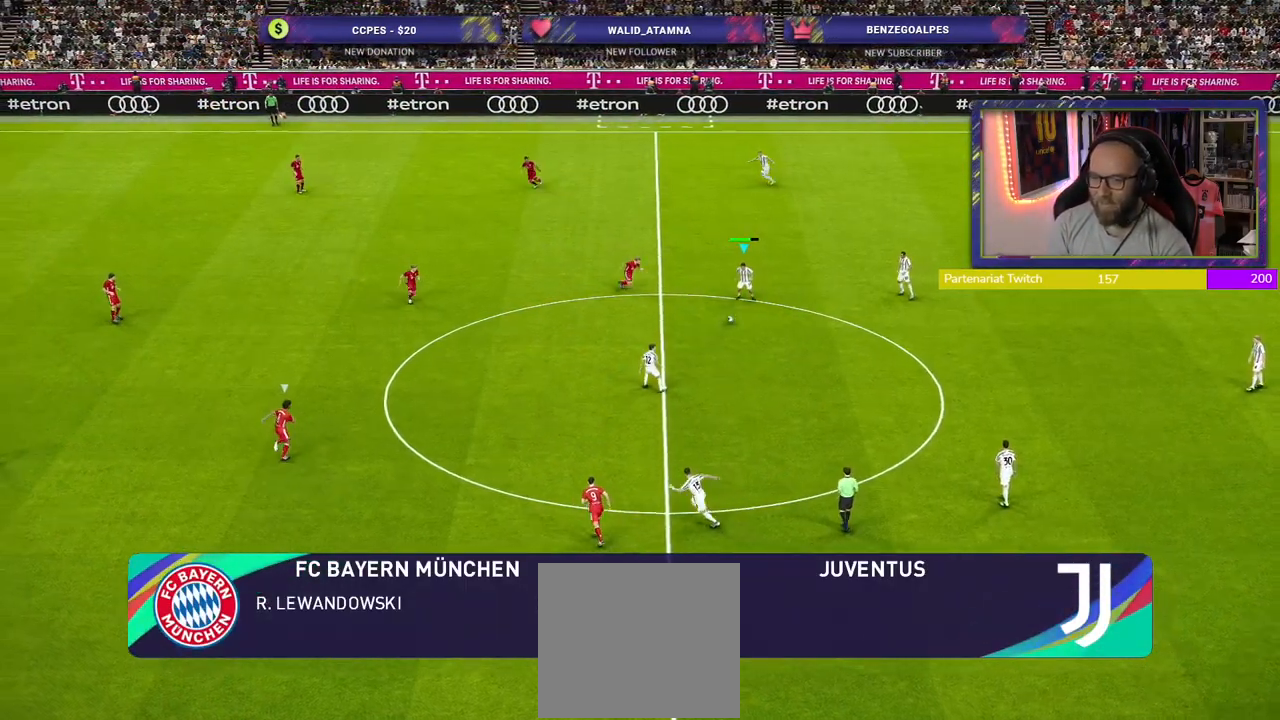
{"buttons": [], "left_stick": "right", "right_stick": "center", "events": [[440, "left_stick", "right"]]}
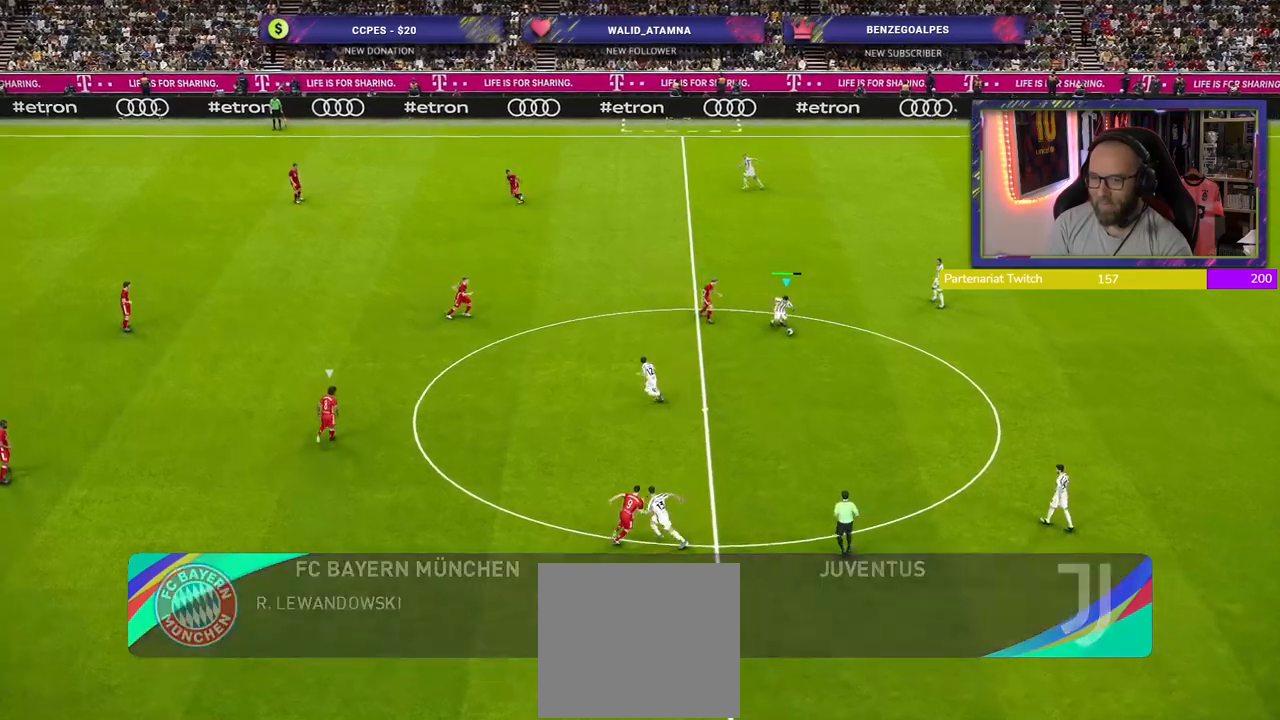
{"buttons": [], "left_stick": "up", "right_stick": "center", "events": [[100, "left_stick", "up-right"], [360, "CROSS", "down"], [380, "left_stick", "up"], [420, "CROSS", "up"]]}
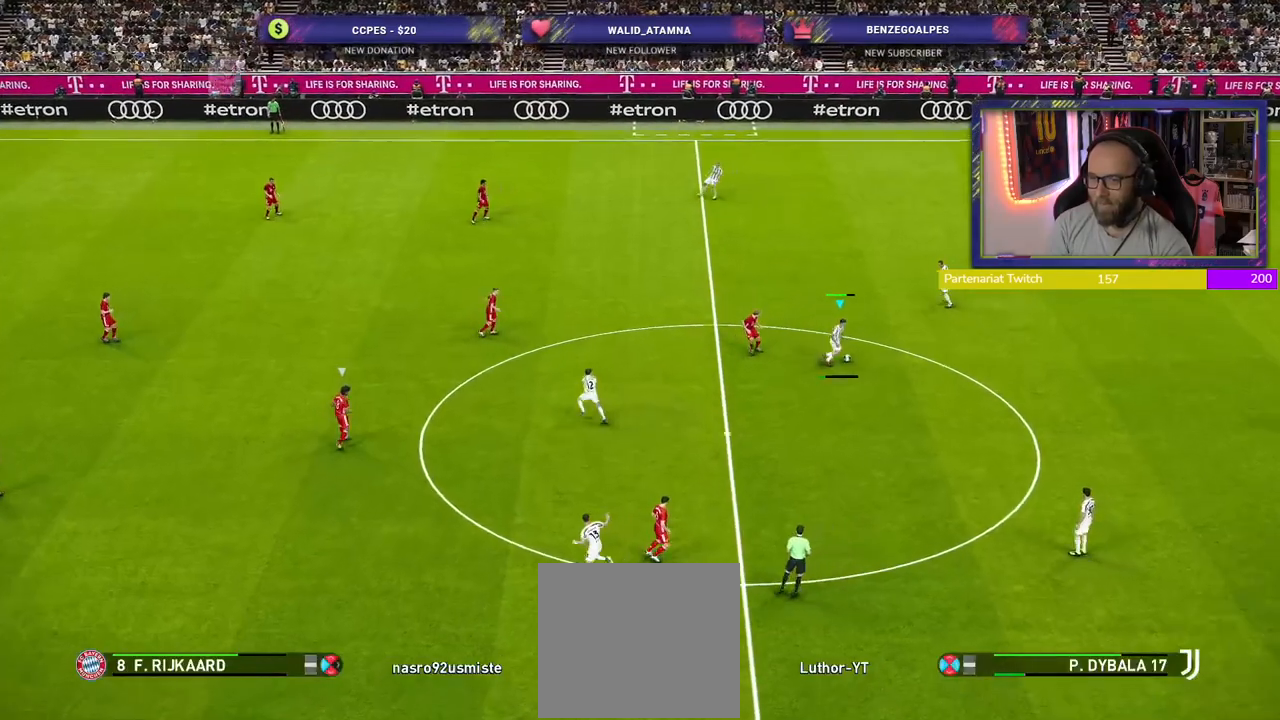
{"buttons": [], "left_stick": "left", "right_stick": "center", "events": [[180, "left_stick", "up-left"], [440, "left_stick", "left"]]}
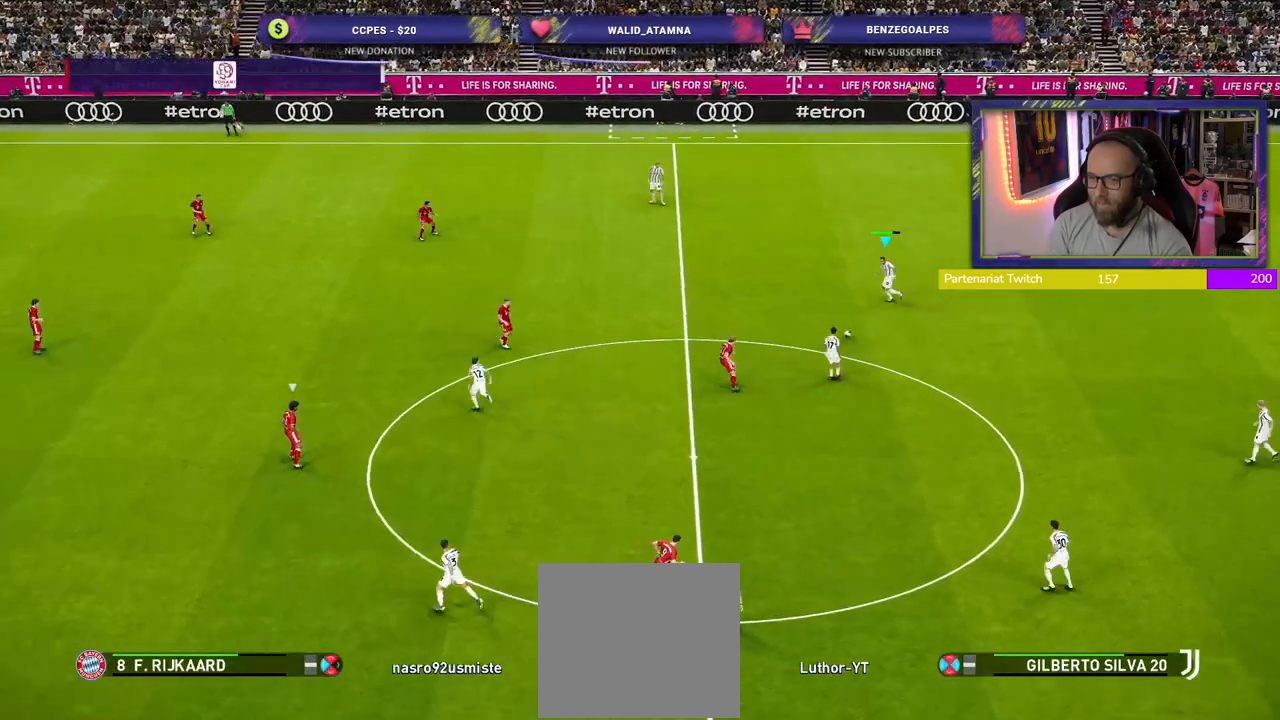
{"buttons": [], "left_stick": "left", "right_stick": "center", "events": []}
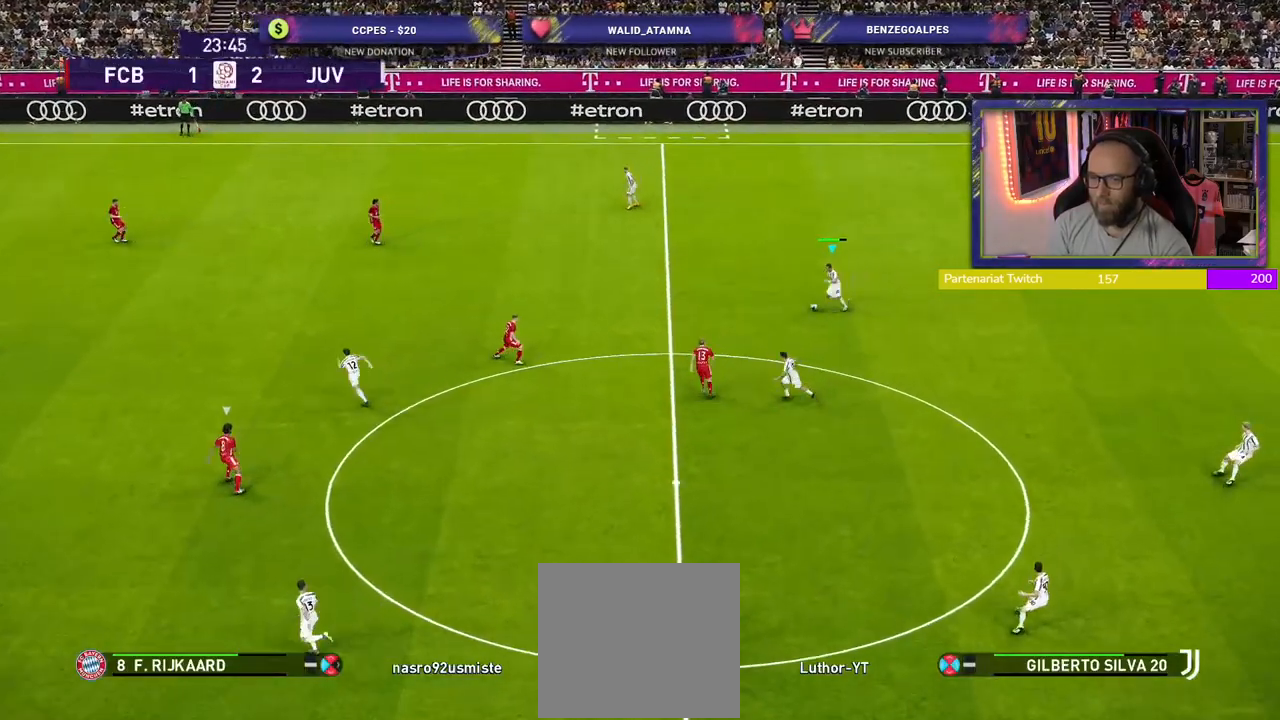
{"buttons": ["CROSS"], "left_stick": "left", "right_stick": "center", "events": [[340, "CROSS", "down"]]}
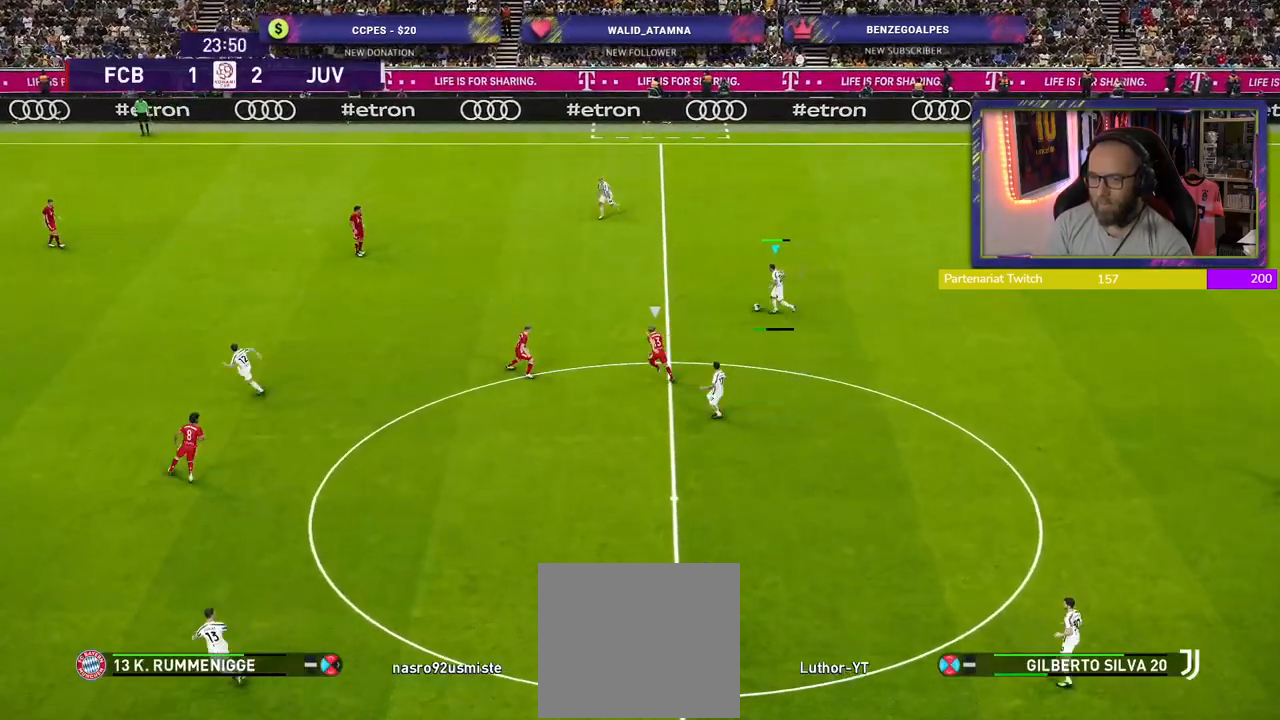
{"buttons": ["R2"], "left_stick": "up-right", "right_stick": "center", "events": [[40, "CROSS", "up"], [240, "left_stick", "center"], [400, "R2", "down"], [440, "left_stick", "up-right"]]}
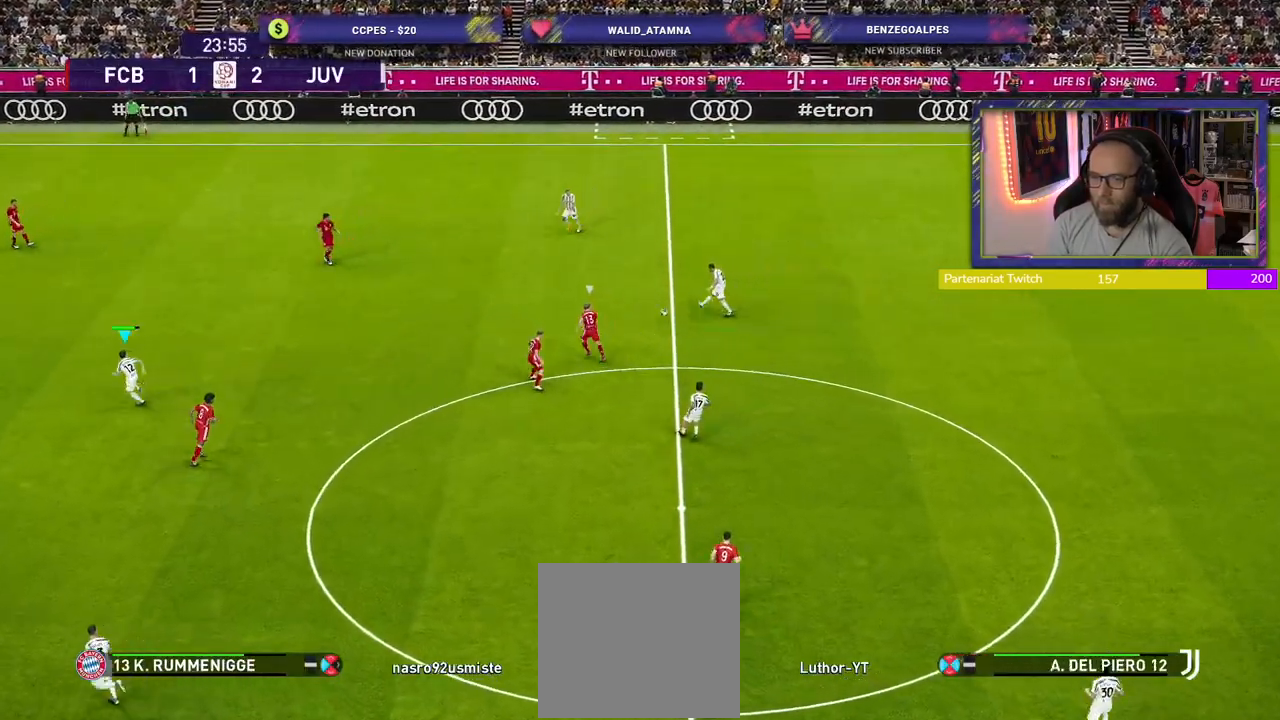
{"buttons": [], "left_stick": "left", "right_stick": "center", "events": [[260, "left_stick", "center"], [380, "R2", "up"], [420, "left_stick", "left"]]}